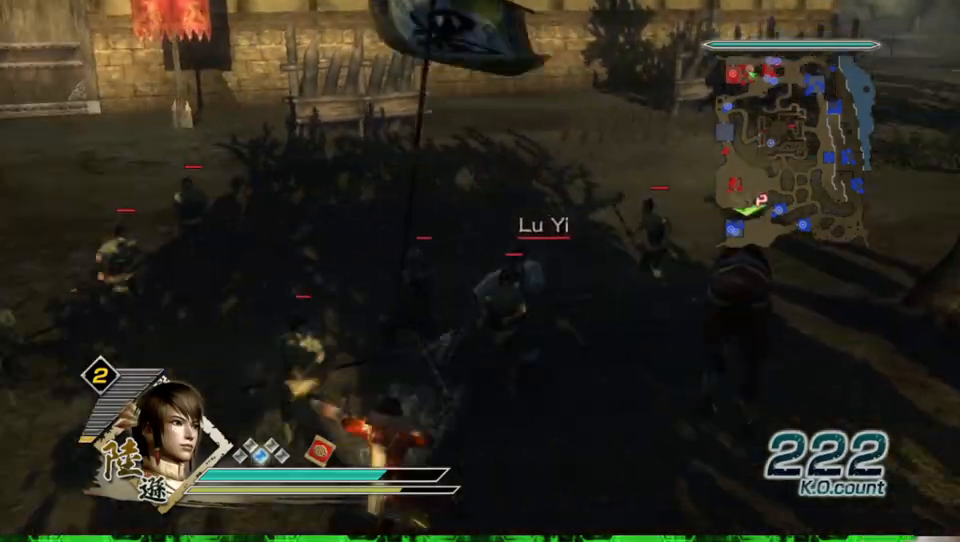
Gameplay with a controller (Xbox layout); each line is a JSON object with the inputs held at the frame after it. "events" lists button and stick changes between this image and that frame as [ms after this image, input, new state], when the widget could be followed in between.
{"buttons": ["X"], "left_stick": "up", "right_stick": "center", "events": [[500, "X", "down"]]}
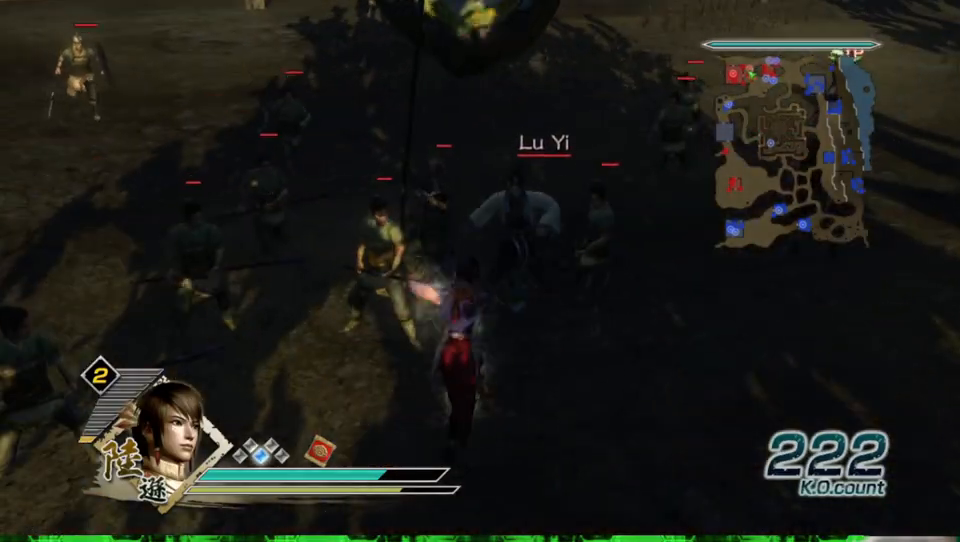
{"buttons": [], "left_stick": "up", "right_stick": "center", "events": [[33, "X", "up"], [100, "X", "down"], [133, "X", "up"], [167, "X", "down"], [233, "X", "up"], [267, "X", "down"], [300, "X", "up"], [367, "X", "down"], [400, "X", "up"], [433, "X", "down"], [500, "X", "up"]]}
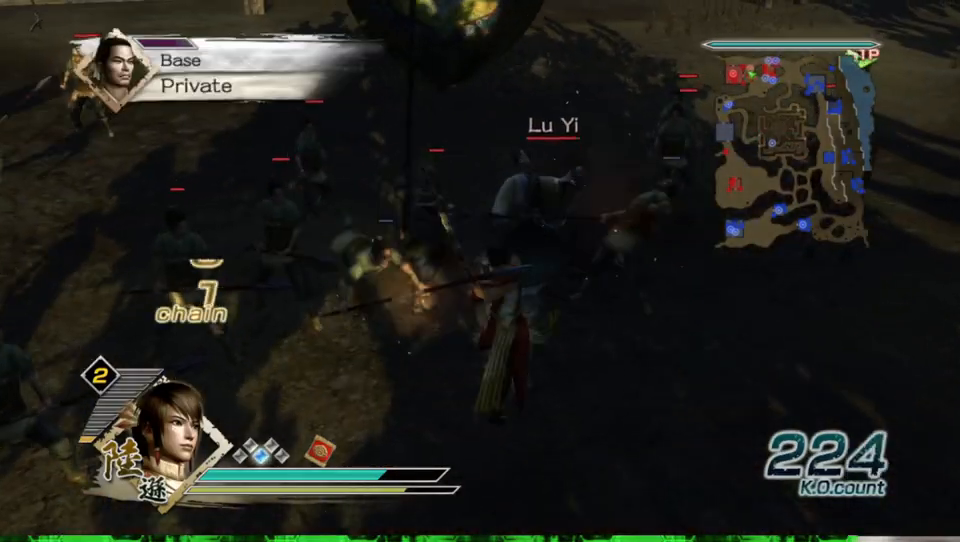
{"buttons": ["X"], "left_stick": "up", "right_stick": "center", "events": [[33, "X", "down"], [67, "X", "up"], [167, "X", "down"], [200, "X", "up"], [233, "X", "down"], [267, "X", "up"], [300, "X", "down"], [333, "X", "up"], [367, "X", "down"], [400, "X", "up"], [433, "X", "down"], [467, "X", "up"], [500, "X", "down"]]}
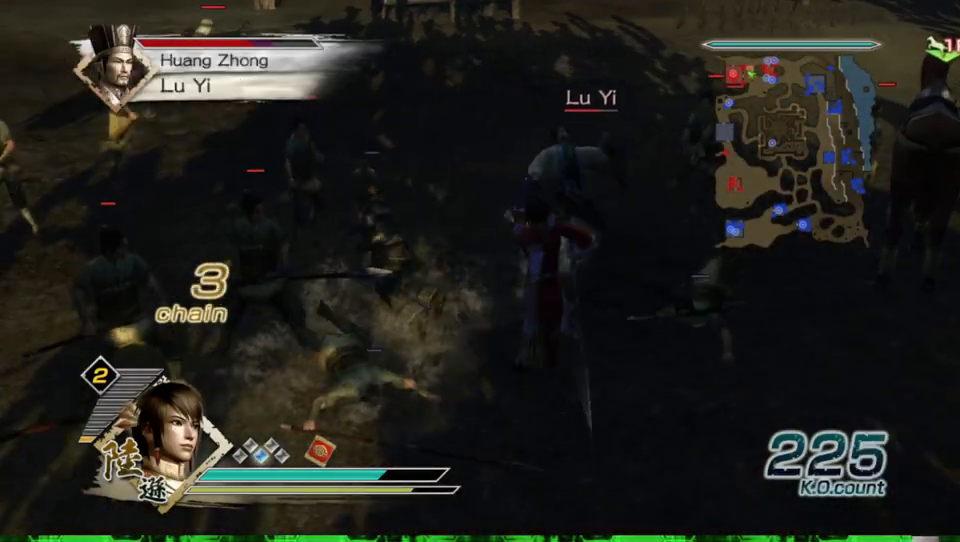
{"buttons": [], "left_stick": "up", "right_stick": "center", "events": [[33, "X", "up"], [67, "X", "down"], [100, "X", "up"], [133, "X", "down"], [167, "X", "up"], [200, "X", "down"], [233, "X", "up"], [267, "X", "down"], [300, "X", "up"], [333, "X", "down"], [367, "X", "up"], [400, "X", "down"], [433, "X", "up"], [467, "X", "down"], [500, "X", "up"]]}
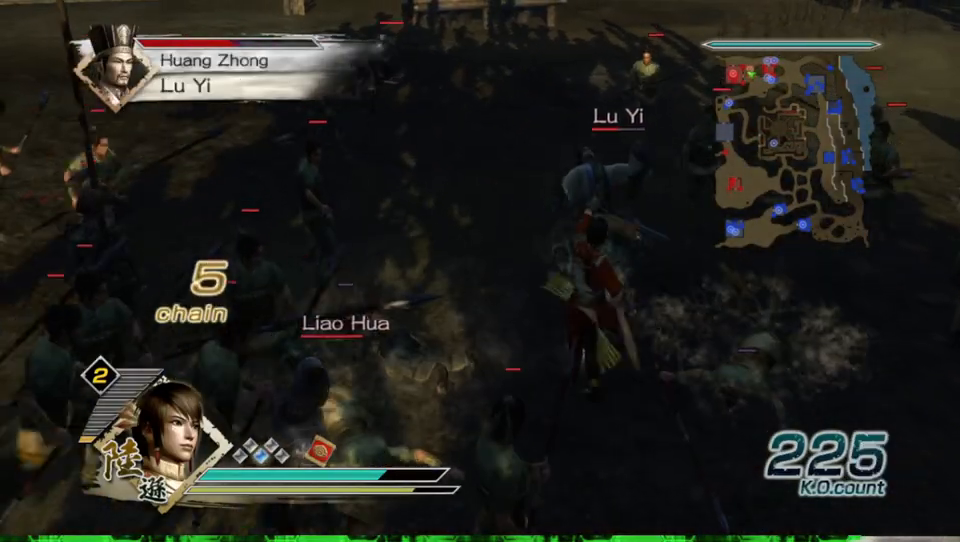
{"buttons": ["X"], "left_stick": "up", "right_stick": "center", "events": [[33, "X", "down"], [67, "X", "up"], [100, "X", "down"], [133, "X", "up"], [167, "X", "down"], [200, "X", "up"], [233, "X", "down"], [267, "X", "up"], [300, "X", "down"], [333, "X", "up"], [367, "X", "down"], [400, "X", "up"], [433, "X", "down"], [467, "X", "up"], [500, "X", "down"]]}
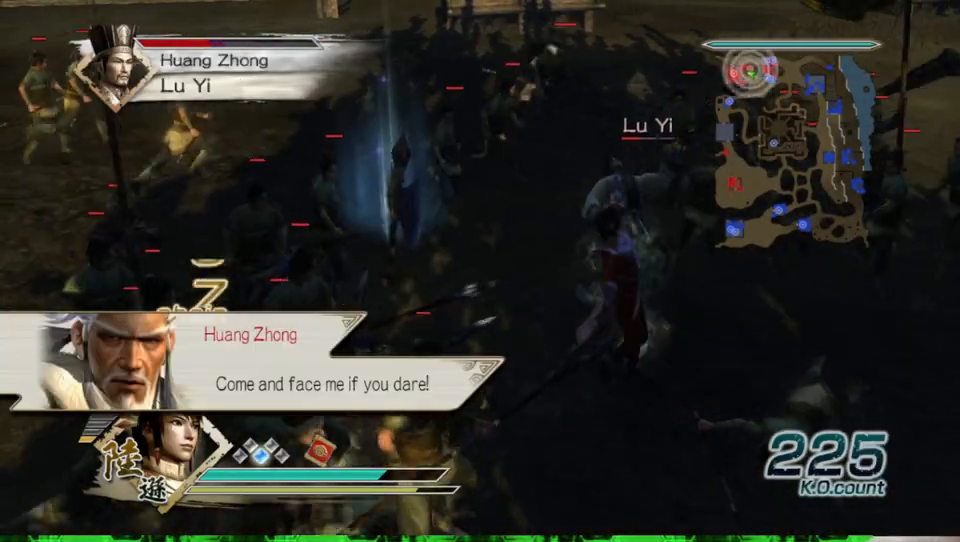
{"buttons": [], "left_stick": "up", "right_stick": "center", "events": [[33, "X", "up"], [67, "X", "down"], [100, "X", "up"], [133, "X", "down"], [167, "X", "up"], [200, "X", "down"], [233, "X", "up"], [267, "X", "down"], [300, "X", "up"], [333, "X", "down"], [367, "X", "up"], [400, "X", "down"], [433, "X", "up"], [467, "X", "down"], [500, "X", "up"]]}
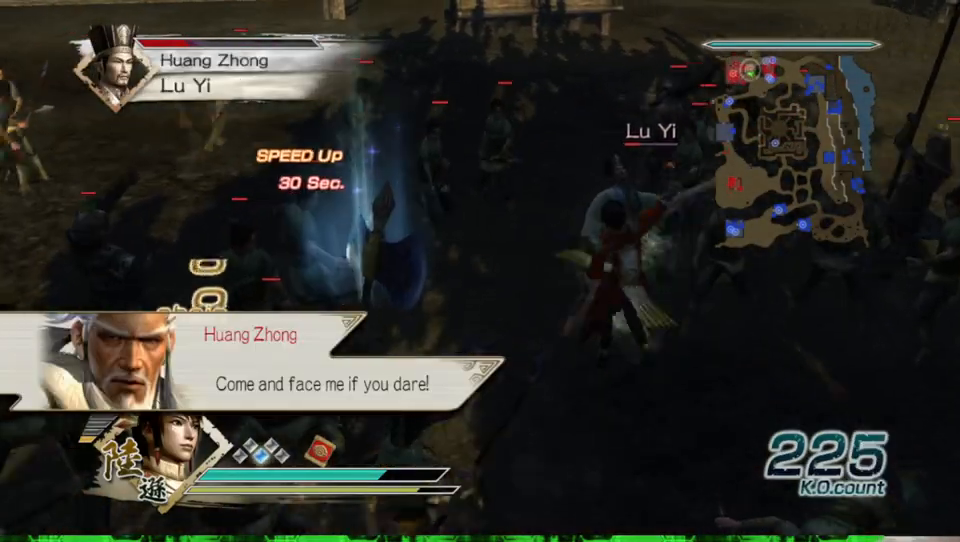
{"buttons": ["X"], "left_stick": "up", "right_stick": "center", "events": [[33, "X", "down"], [67, "X", "up"], [100, "X", "down"], [133, "X", "up"], [167, "X", "down"], [200, "X", "up"], [233, "X", "down"], [267, "X", "up"], [300, "X", "down"], [333, "X", "up"], [367, "X", "down"], [400, "X", "up"], [433, "X", "down"], [467, "X", "up"], [500, "X", "down"]]}
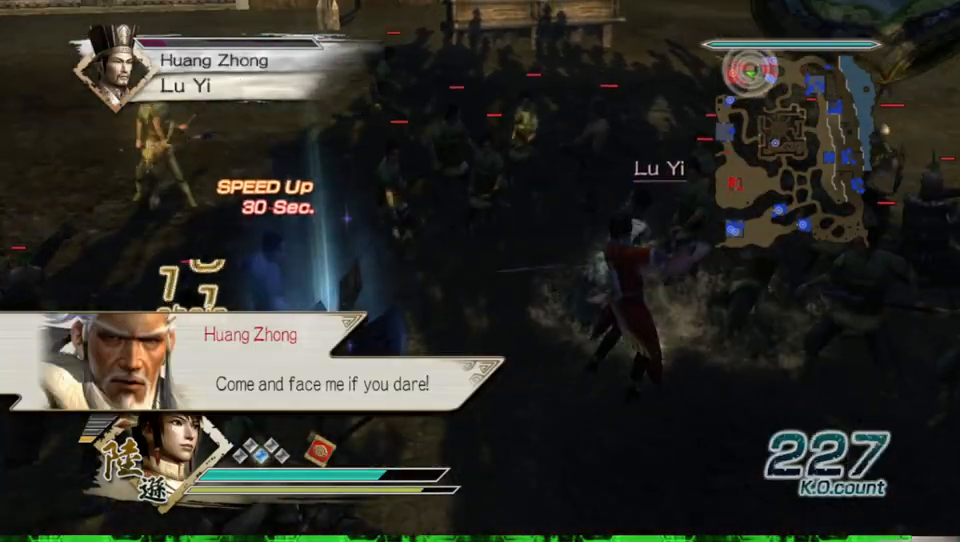
{"buttons": [], "left_stick": "up", "right_stick": "center", "events": [[33, "X", "up"], [67, "X", "down"], [100, "X", "up"]]}
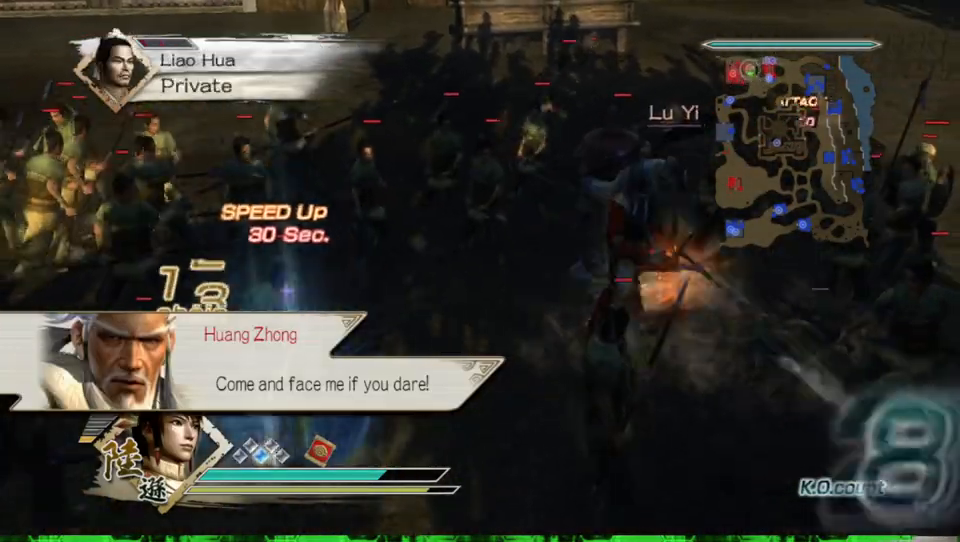
{"buttons": [], "left_stick": "up", "right_stick": "center", "events": []}
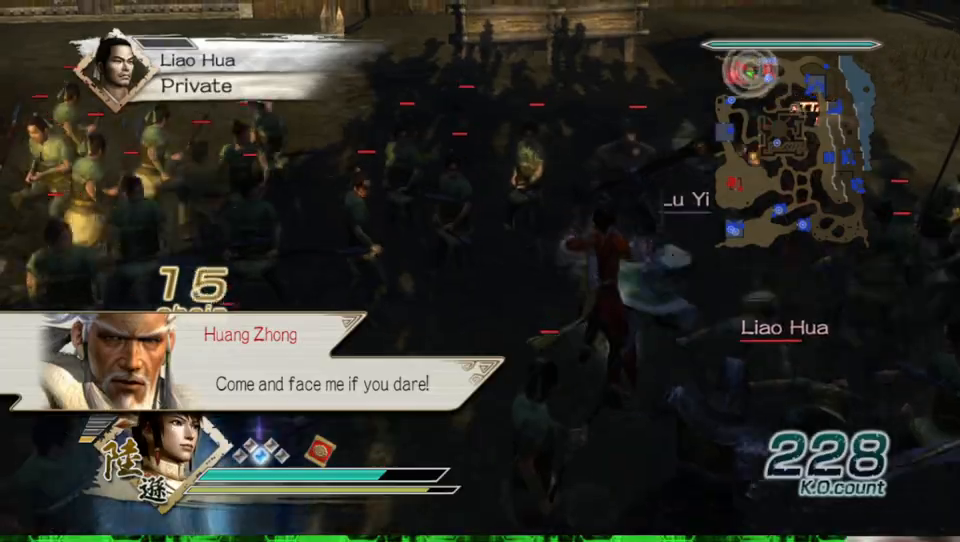
{"buttons": [], "left_stick": "center", "right_stick": "center", "events": [[433, "left_stick", "center"]]}
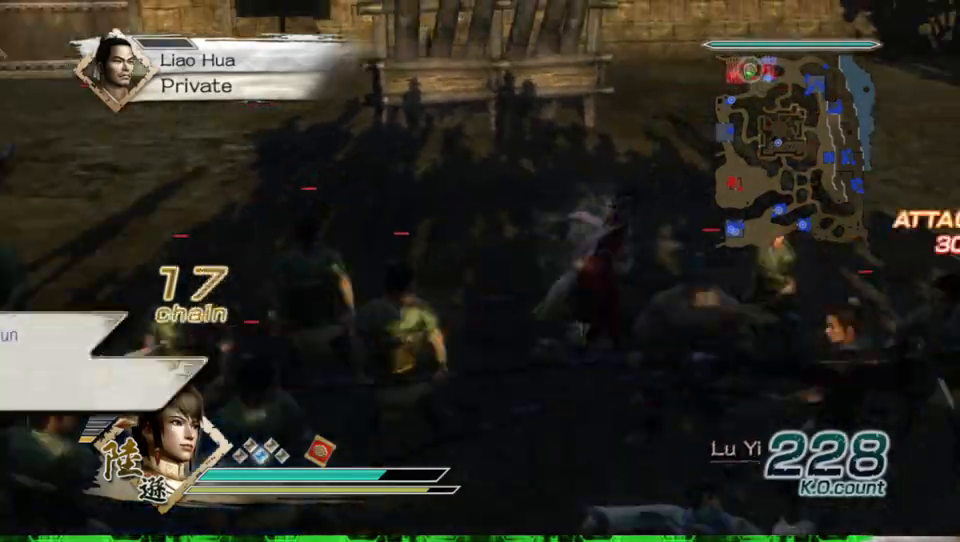
{"buttons": [], "left_stick": "center", "right_stick": "center", "events": [[33, "left_stick", "down"], [367, "left_stick", "center"], [467, "X", "down"], [500, "X", "up"]]}
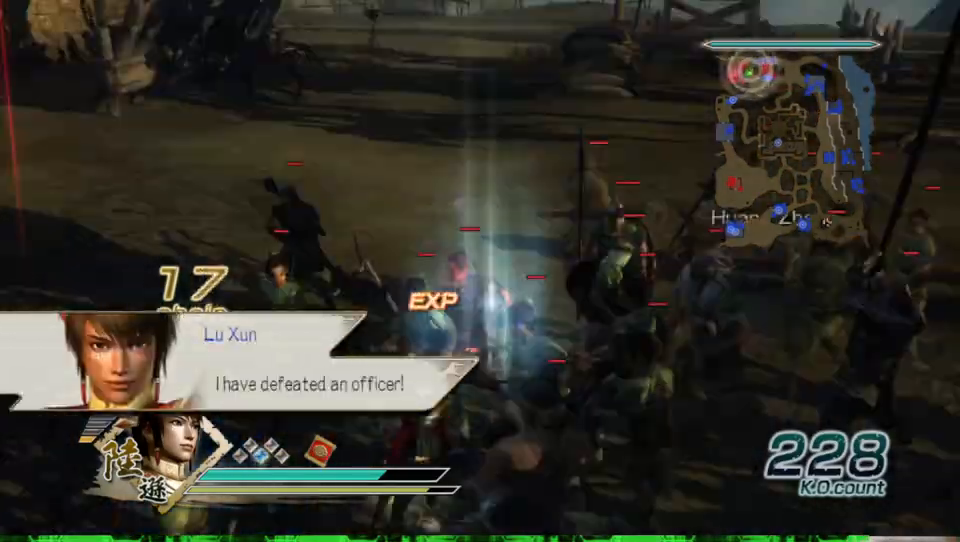
{"buttons": ["X"], "left_stick": "center", "right_stick": "center", "events": [[33, "X", "down"], [67, "X", "up"], [100, "X", "down"], [133, "X", "up"], [167, "X", "down"], [200, "X", "up"], [233, "X", "down"], [267, "X", "up"], [300, "X", "down"], [333, "X", "up"], [367, "X", "down"], [400, "X", "up"], [433, "X", "down"], [467, "X", "up"], [500, "X", "down"]]}
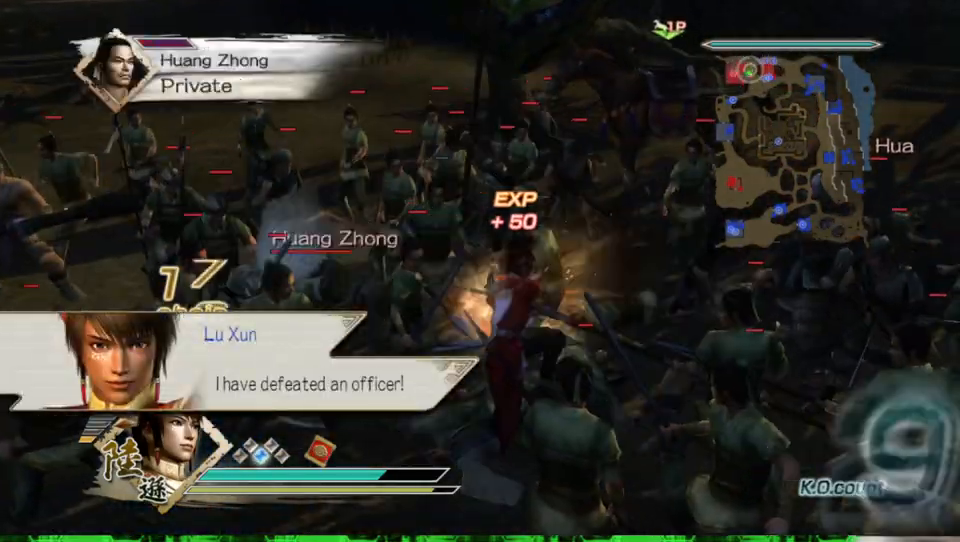
{"buttons": [], "left_stick": "left", "right_stick": "center", "events": [[33, "X", "up"], [67, "X", "down"], [100, "X", "up"], [133, "X", "down"], [167, "X", "up"], [200, "X", "down"], [233, "X", "up"], [267, "X", "down"], [300, "X", "up"], [333, "X", "down"], [367, "X", "up"], [367, "left_stick", "left"], [400, "X", "down"], [433, "X", "up"], [467, "X", "down"], [500, "X", "up"]]}
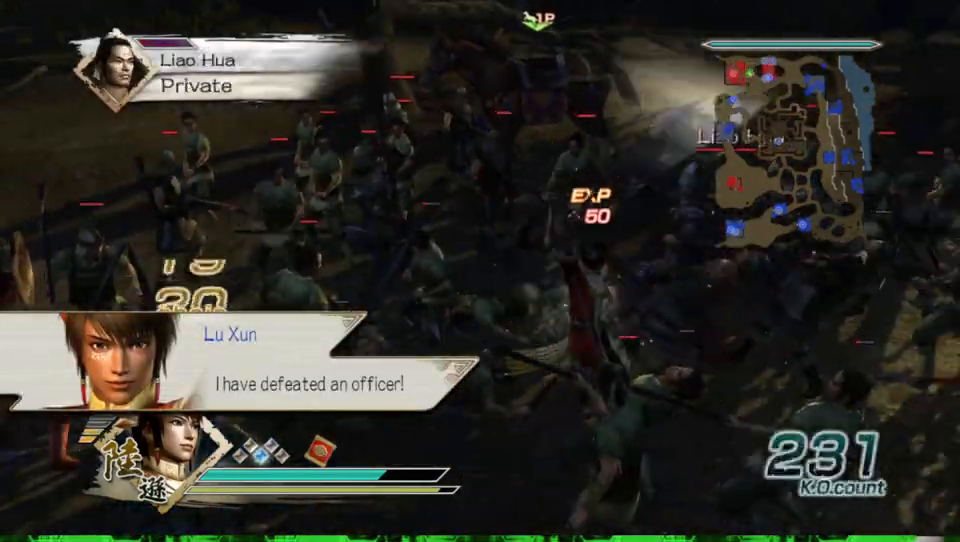
{"buttons": ["X"], "left_stick": "left", "right_stick": "center", "events": [[33, "X", "down"], [67, "X", "up"], [100, "X", "down"], [133, "X", "up"], [167, "X", "down"], [200, "X", "up"], [233, "X", "down"], [267, "X", "up"], [300, "X", "down"], [333, "X", "up"], [367, "X", "down"], [400, "X", "up"], [433, "X", "down"], [467, "X", "up"], [500, "X", "down"]]}
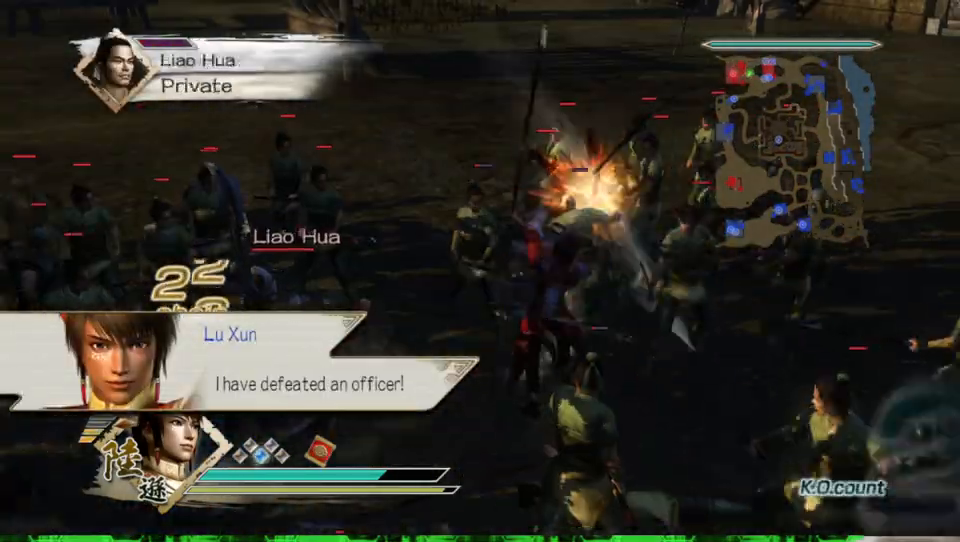
{"buttons": ["X"], "left_stick": "down-left", "right_stick": "center", "events": [[33, "X", "up"], [67, "X", "down"], [100, "X", "up"], [100, "left_stick", "center"], [200, "X", "down"], [200, "left_stick", "down-right"], [267, "X", "up"], [300, "X", "down"], [300, "left_stick", "down-left"], [333, "X", "up"], [367, "X", "down"], [400, "X", "up"], [467, "X", "down"]]}
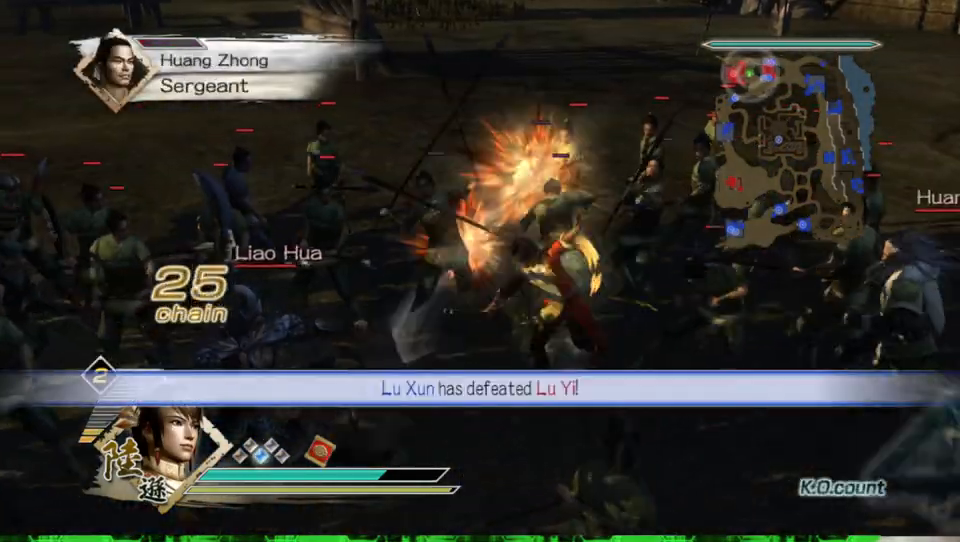
{"buttons": [], "left_stick": "down-left", "right_stick": "center", "events": [[33, "X", "up"], [67, "X", "down"], [100, "X", "up"], [133, "X", "down"], [167, "X", "up"], [200, "X", "down"], [233, "X", "up"], [267, "X", "down"], [300, "X", "up"], [333, "X", "down"], [367, "X", "up"], [400, "X", "down"], [433, "X", "up"], [467, "X", "down"], [500, "X", "up"]]}
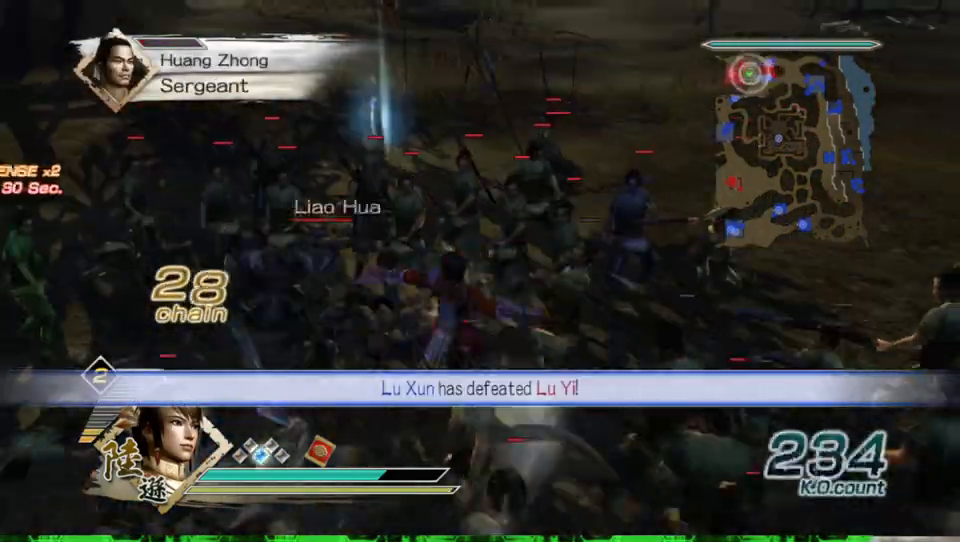
{"buttons": ["X"], "left_stick": "down-left", "right_stick": "center", "events": [[33, "X", "down"], [33, "left_stick", "left"], [67, "X", "up"], [100, "X", "down"], [133, "X", "up"], [133, "left_stick", "up-left"], [167, "X", "down"], [200, "X", "up"], [233, "X", "down"], [267, "X", "up"], [300, "X", "down"], [333, "X", "up"], [333, "left_stick", "left"], [367, "X", "down"], [400, "X", "up"], [433, "X", "down"], [467, "X", "up"], [467, "left_stick", "down-left"], [500, "X", "down"]]}
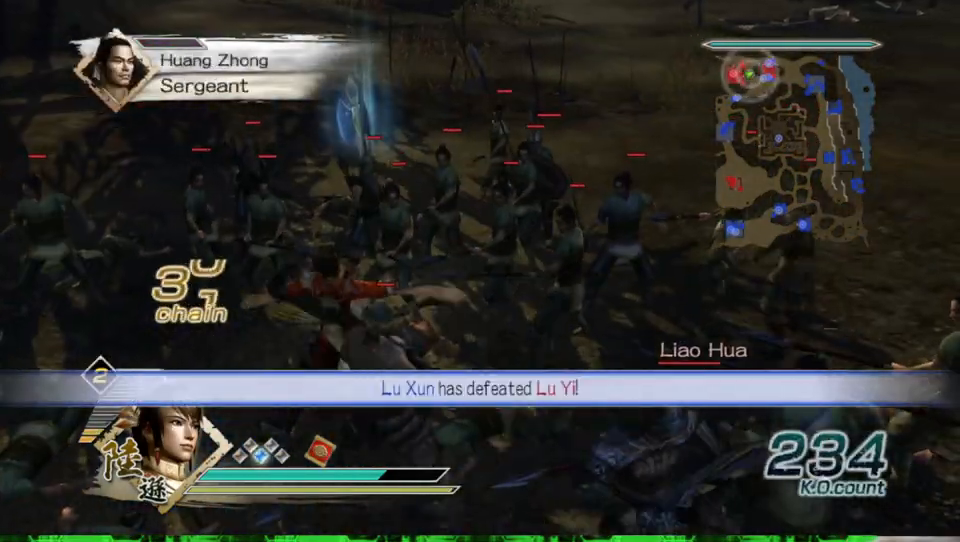
{"buttons": [], "left_stick": "down-right", "right_stick": "center", "events": [[33, "X", "up"], [33, "left_stick", "down"], [67, "X", "down"], [100, "X", "up"], [133, "X", "down"], [167, "X", "up"], [200, "X", "down"], [200, "left_stick", "down-right"], [233, "X", "up"], [267, "X", "down"], [300, "X", "up"], [333, "X", "down"], [367, "X", "up"], [400, "X", "down"], [433, "X", "up"], [467, "X", "down"], [500, "X", "up"]]}
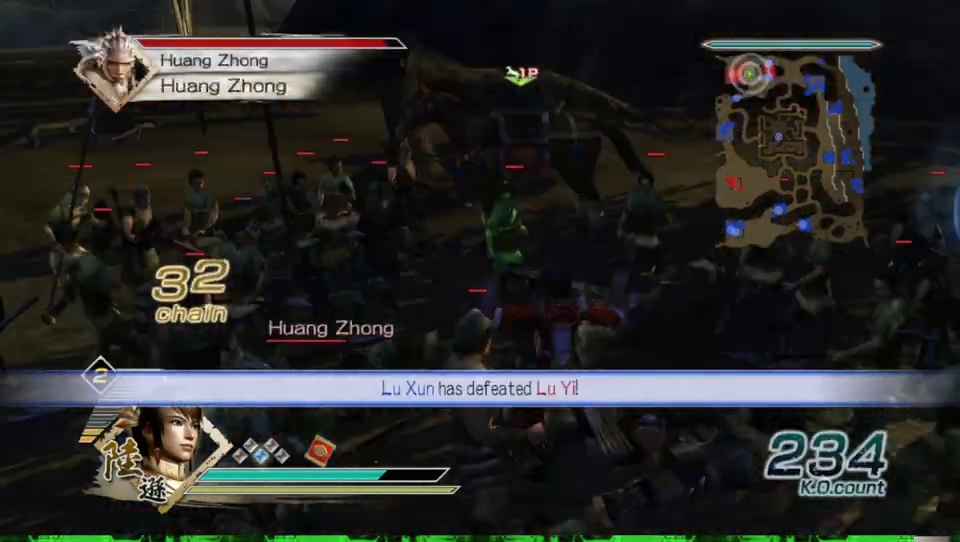
{"buttons": ["X"], "left_stick": "down-left", "right_stick": "center", "events": [[33, "X", "down"], [33, "left_stick", "down"], [67, "X", "up"], [100, "X", "down"], [133, "X", "up"], [167, "X", "down"], [200, "X", "up"], [233, "X", "down"], [267, "X", "up"], [300, "X", "down"], [300, "left_stick", "down-left"], [333, "X", "up"], [367, "X", "down"], [400, "X", "up"], [433, "X", "down"], [467, "X", "up"], [500, "X", "down"]]}
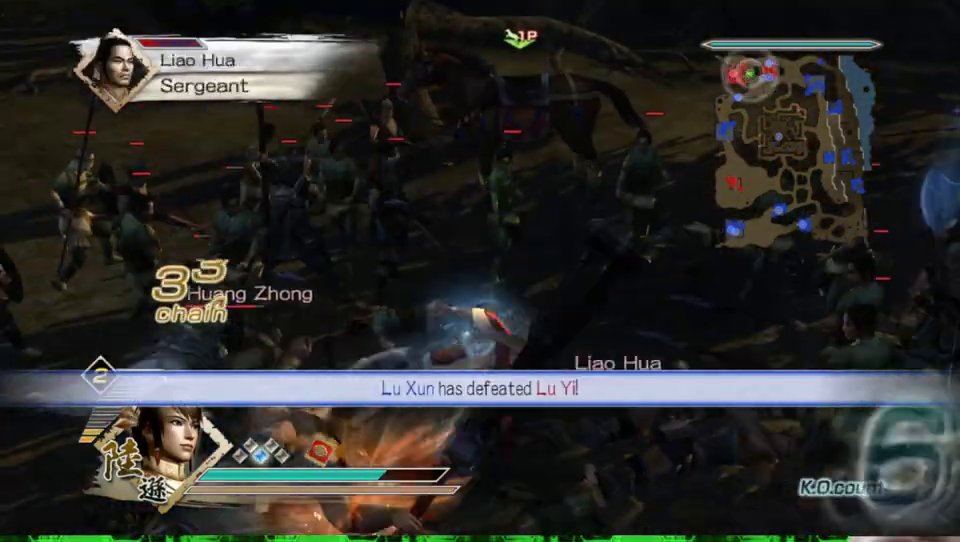
{"buttons": [], "left_stick": "left", "right_stick": "center", "events": [[33, "X", "up"], [67, "X", "down"], [100, "X", "up"], [133, "X", "down"], [167, "X", "up"], [200, "X", "down"], [200, "left_stick", "left"], [233, "X", "up"], [267, "X", "down"], [300, "X", "up"], [333, "X", "down"], [367, "X", "up"], [400, "X", "down"], [433, "X", "up"], [467, "X", "down"], [500, "X", "up"]]}
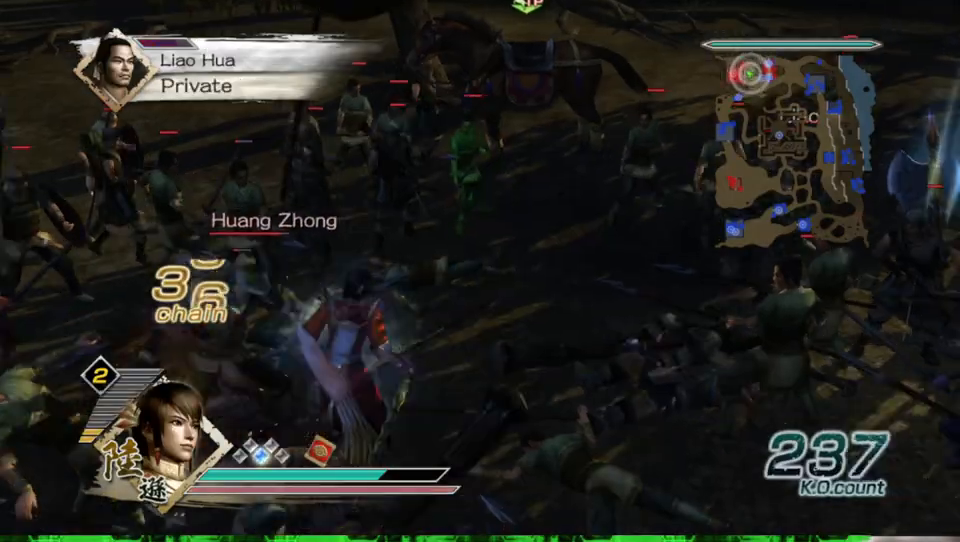
{"buttons": [], "left_stick": "left", "right_stick": "center", "events": [[33, "X", "down"], [67, "X", "up"], [100, "X", "down"], [133, "X", "up"], [167, "X", "down"], [200, "X", "up"], [233, "X", "down"], [267, "X", "up"], [367, "X", "down"], [400, "X", "up"], [433, "X", "down"], [467, "X", "up"]]}
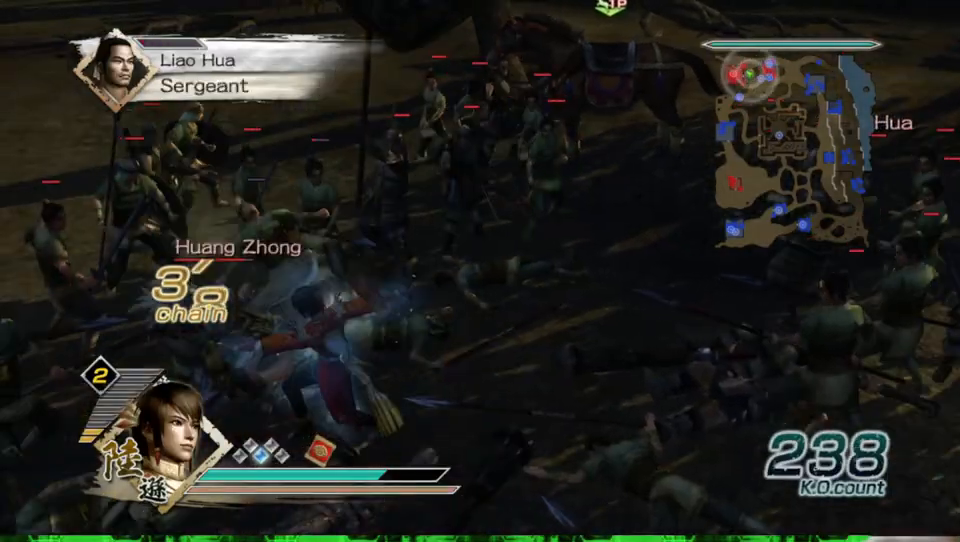
{"buttons": ["Y"], "left_stick": "left", "right_stick": "center", "events": [[33, "X", "down"], [67, "X", "up"], [133, "X", "down"], [200, "X", "up"], [200, "left_stick", "up-left"], [233, "X", "down"], [267, "X", "up"], [433, "Y", "down"], [433, "left_stick", "left"]]}
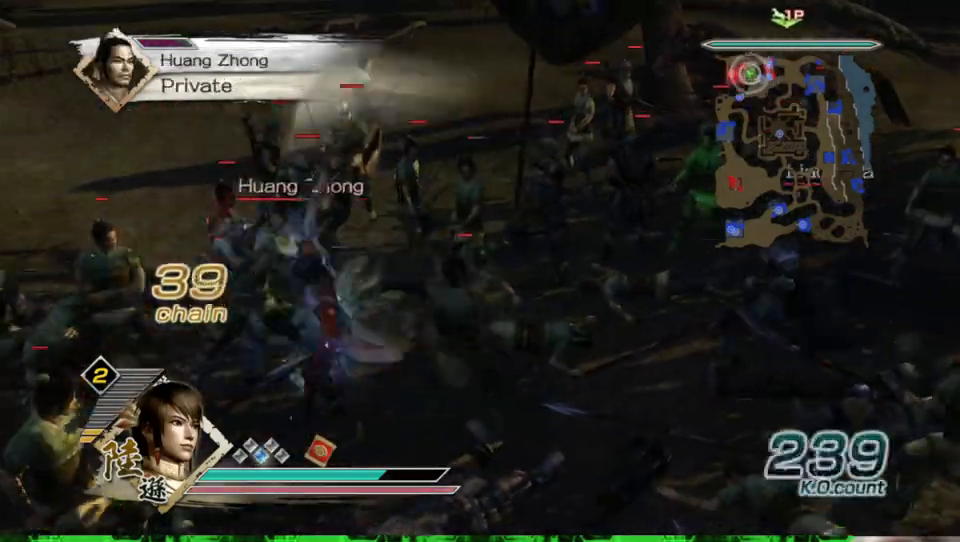
{"buttons": ["Y"], "left_stick": "up-left", "right_stick": "center", "events": [[33, "Y", "up"], [100, "Y", "down"], [167, "left_stick", "up-left"], [233, "Y", "up"], [300, "Y", "down"], [400, "Y", "up"], [500, "Y", "down"]]}
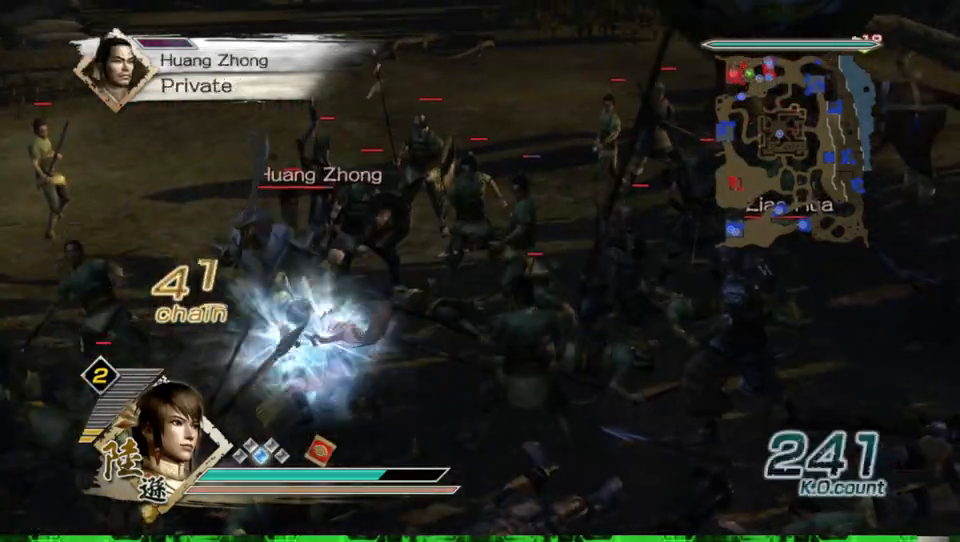
{"buttons": [], "left_stick": "up-left", "right_stick": "center", "events": [[133, "Y", "up"], [200, "Y", "down"], [300, "Y", "up"], [367, "Y", "down"], [500, "Y", "up"]]}
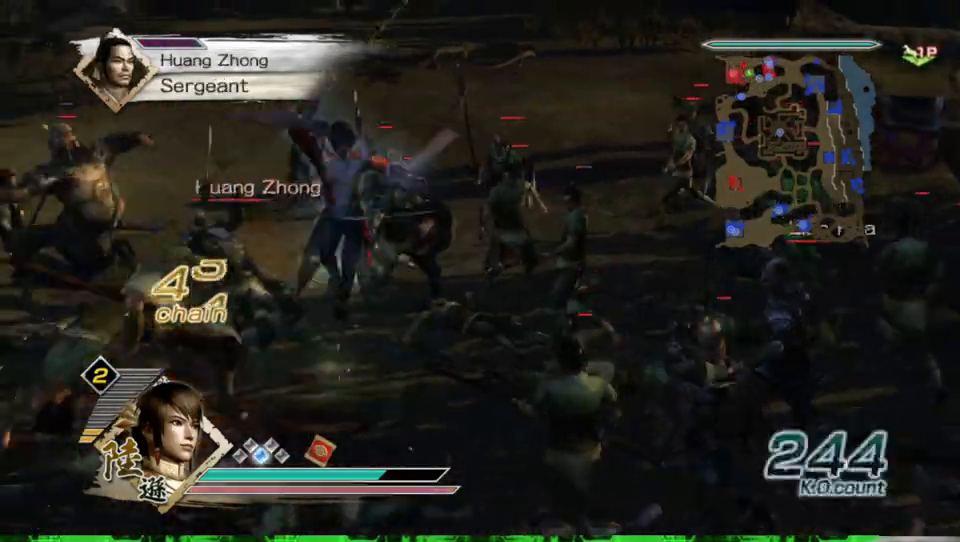
{"buttons": ["B"], "left_stick": "up-left", "right_stick": "center", "events": [[133, "B", "down"]]}
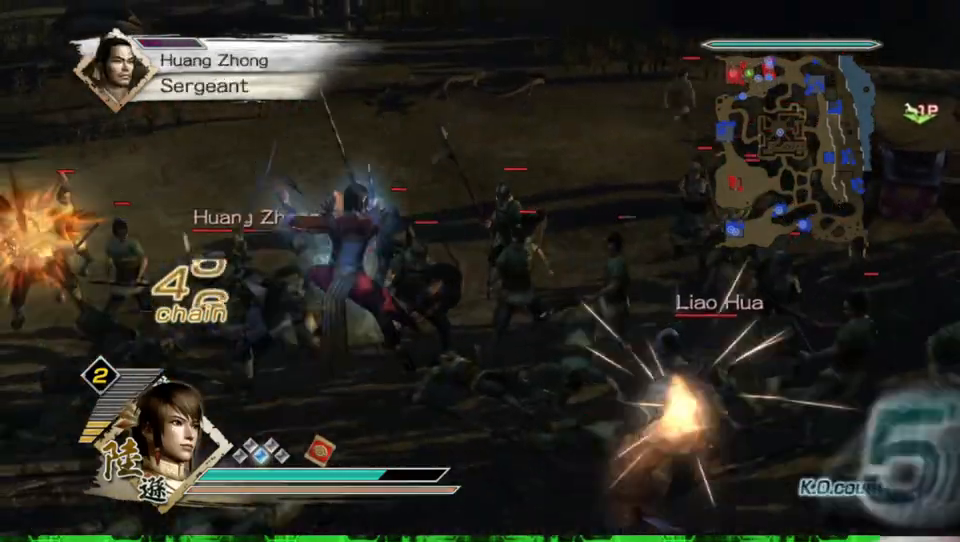
{"buttons": [], "left_stick": "up-left", "right_stick": "center", "events": [[267, "B", "up"]]}
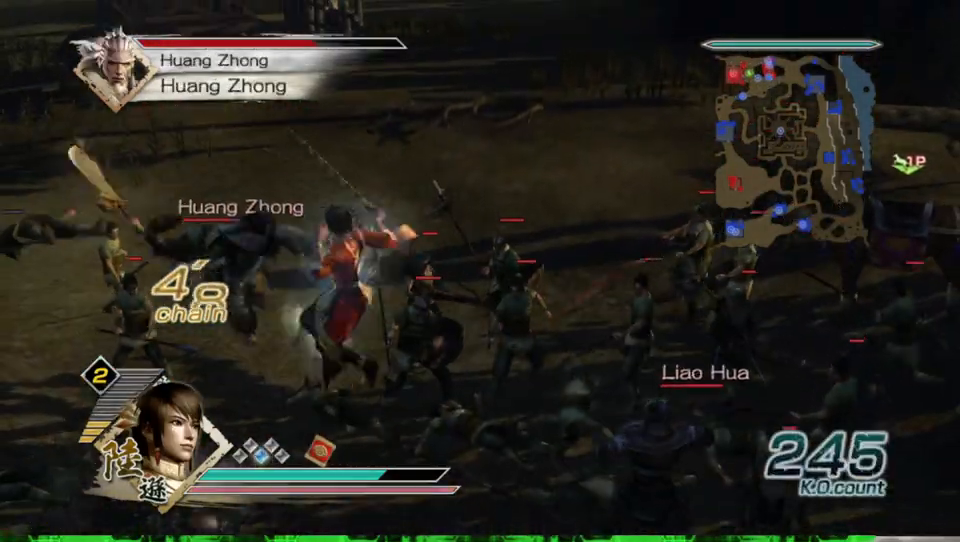
{"buttons": [], "left_stick": "up-left", "right_stick": "center", "events": []}
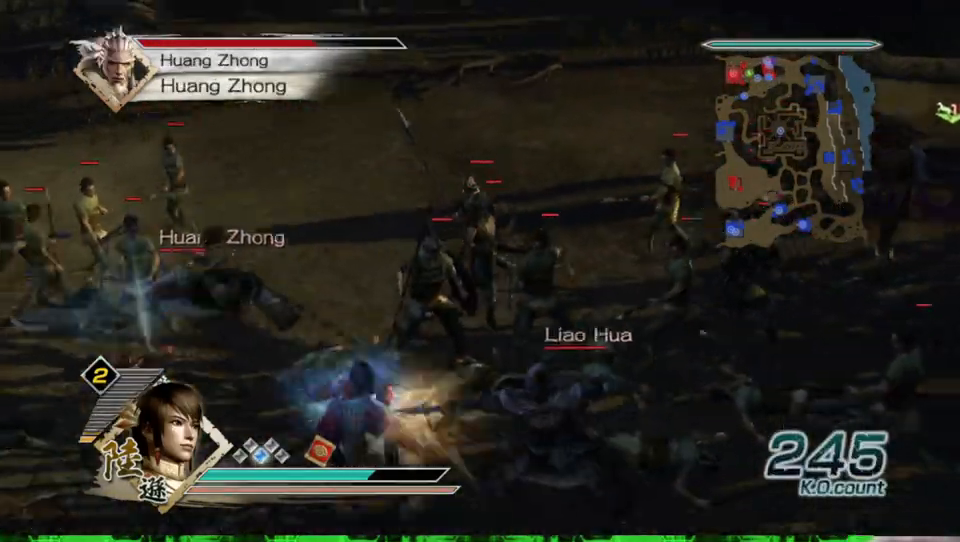
{"buttons": [], "left_stick": "up-left", "right_stick": "center", "events": []}
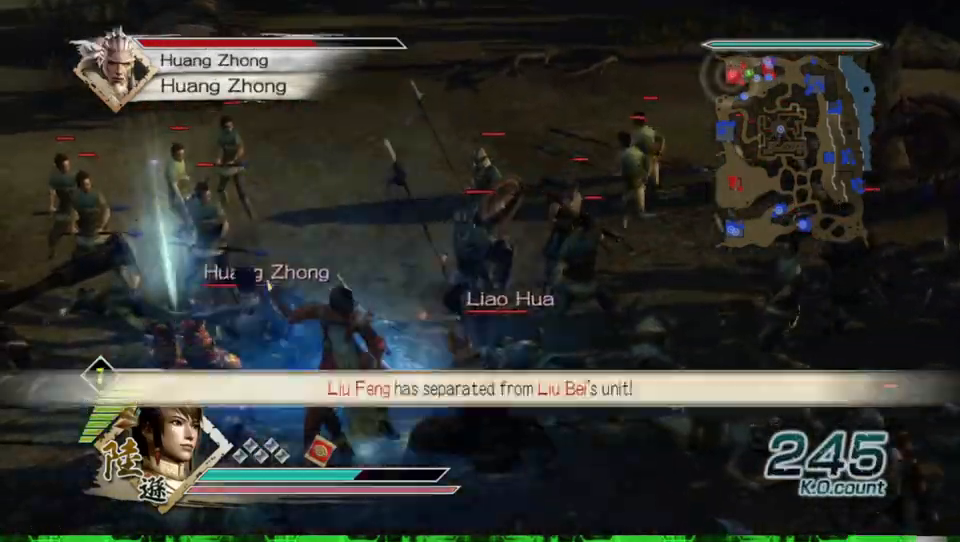
{"buttons": [], "left_stick": "up-left", "right_stick": "center", "events": []}